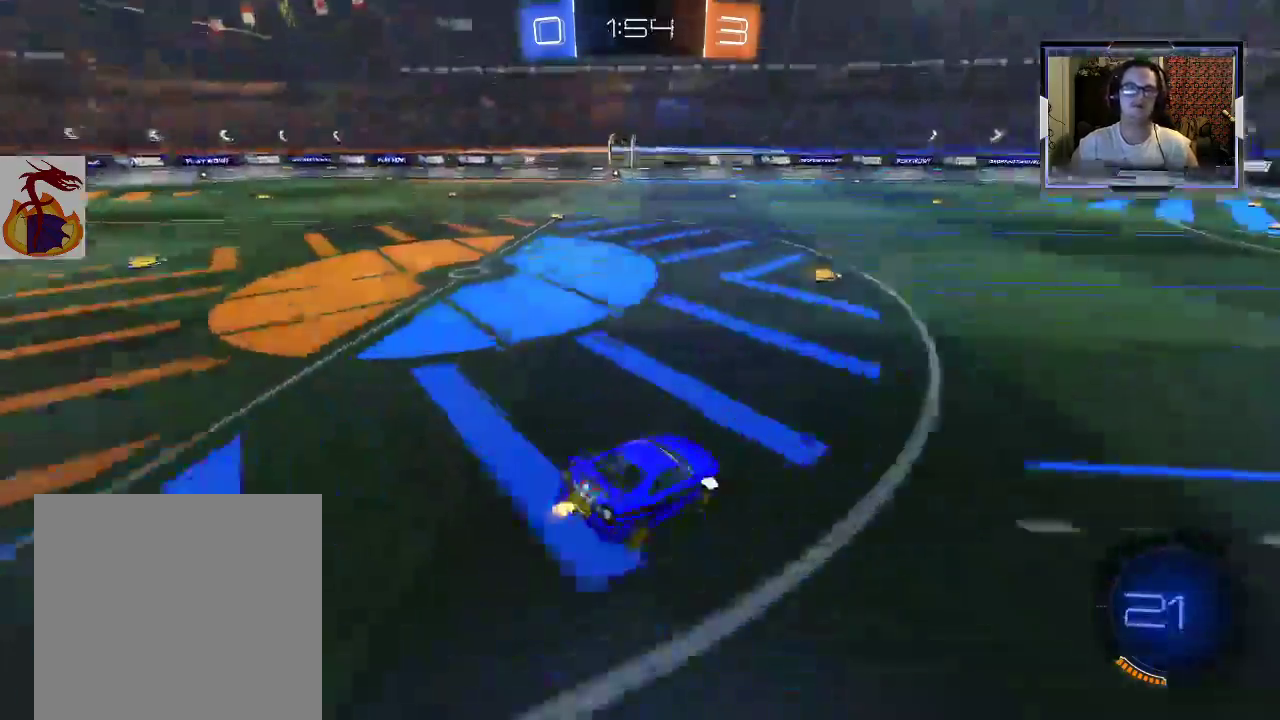
Gameplay with a controller (Xbox layout); each line is a JSON object with the inputs held at the frame after it. "events" lists button and stick changes between this image and that frame as [ms after this image, input, new state], when the widget could be followed in between. Not read: L3 R3.
{"buttons": [], "left_stick": "center", "right_stick": "center", "events": [[67, "left_stick", "center"], [100, "R1", "down"], [367, "left_stick", "left"], [500, "R1", "up"], [500, "R2", "up"], [500, "left_stick", "center"]]}
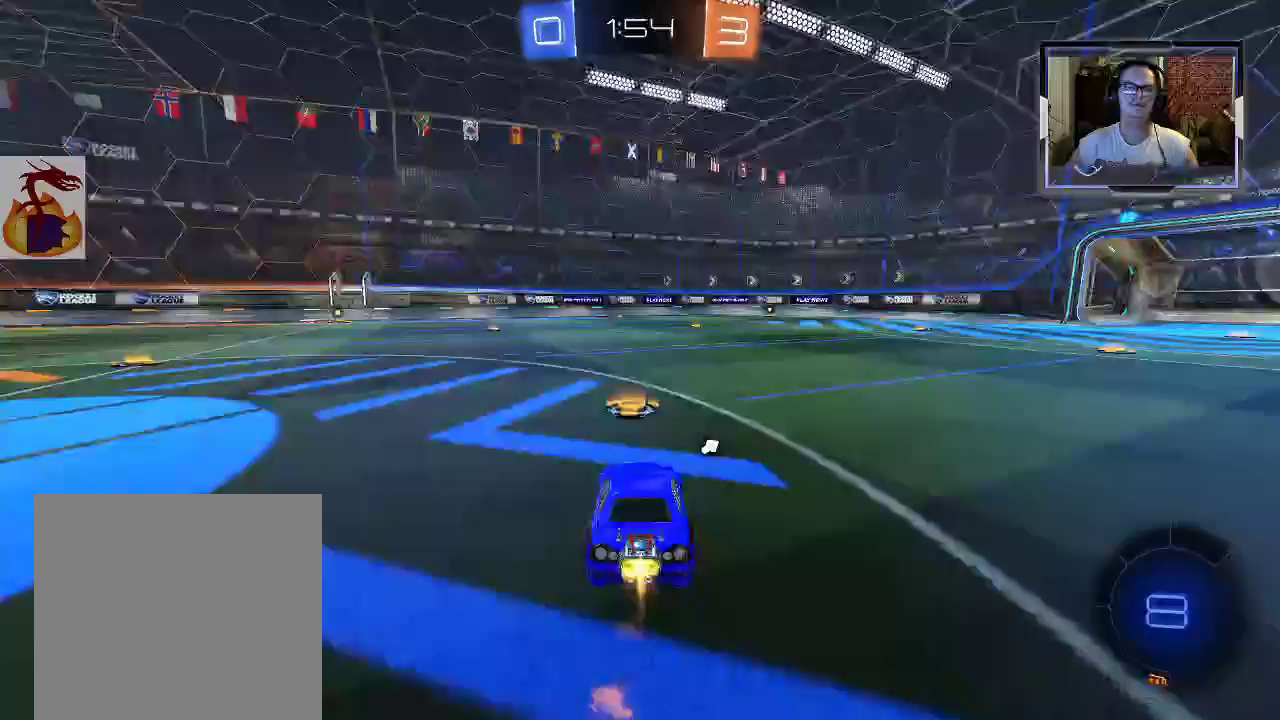
{"buttons": ["R2"], "left_stick": "up-right", "right_stick": "center", "events": [[33, "R1", "down"], [33, "R2", "down"], [67, "left_stick", "up-right"], [100, "A", "down"], [200, "A", "up"], [233, "A", "down"], [300, "R1", "up"], [333, "A", "up"], [400, "L1", "down"], [500, "L1", "up"]]}
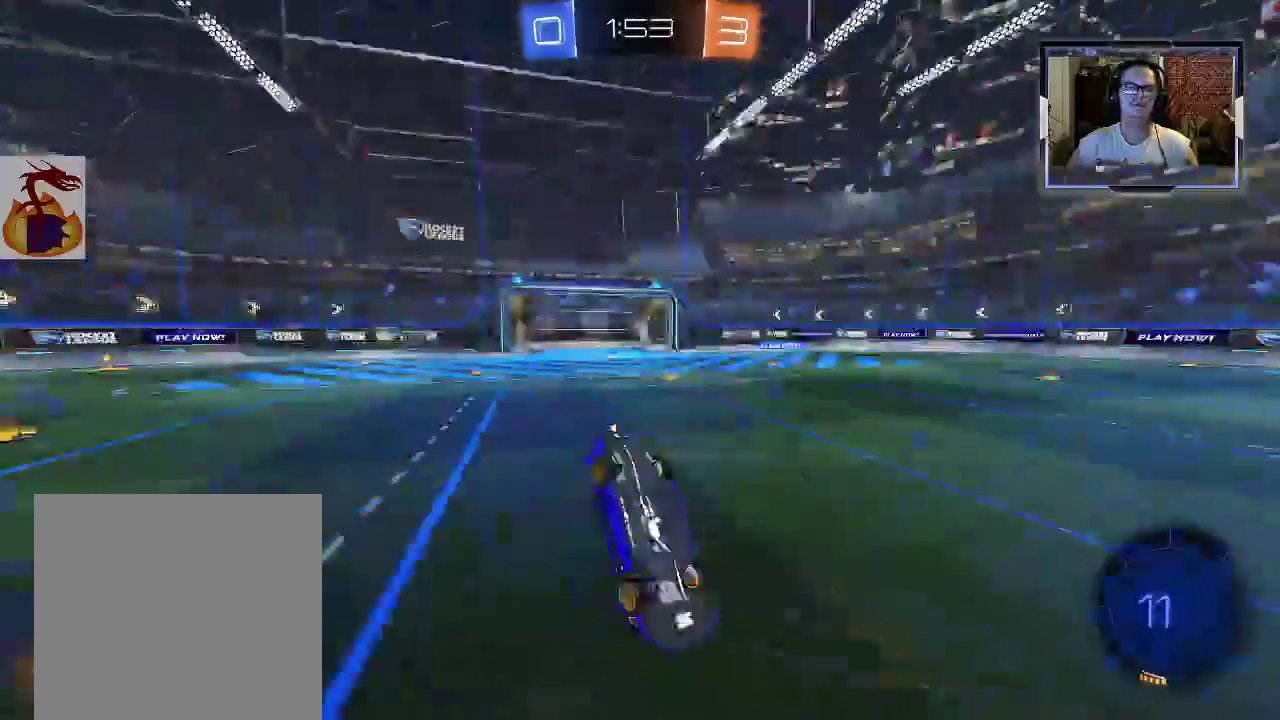
{"buttons": ["R2"], "left_stick": "center", "right_stick": "center", "events": [[233, "R2", "up"], [433, "R2", "down"], [500, "left_stick", "center"]]}
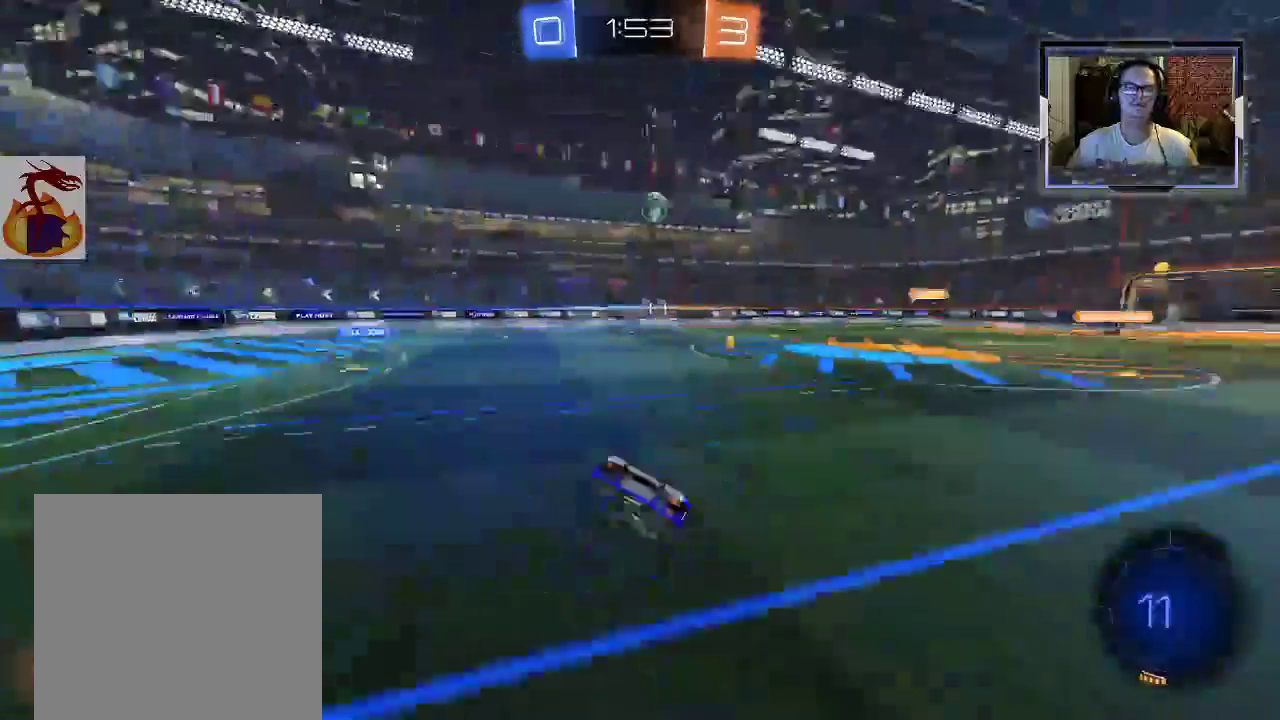
{"buttons": ["R1", "R2"], "left_stick": "right", "right_stick": "center", "events": [[200, "left_stick", "right"], [367, "R1", "down"], [367, "left_stick", "center"], [467, "left_stick", "right"]]}
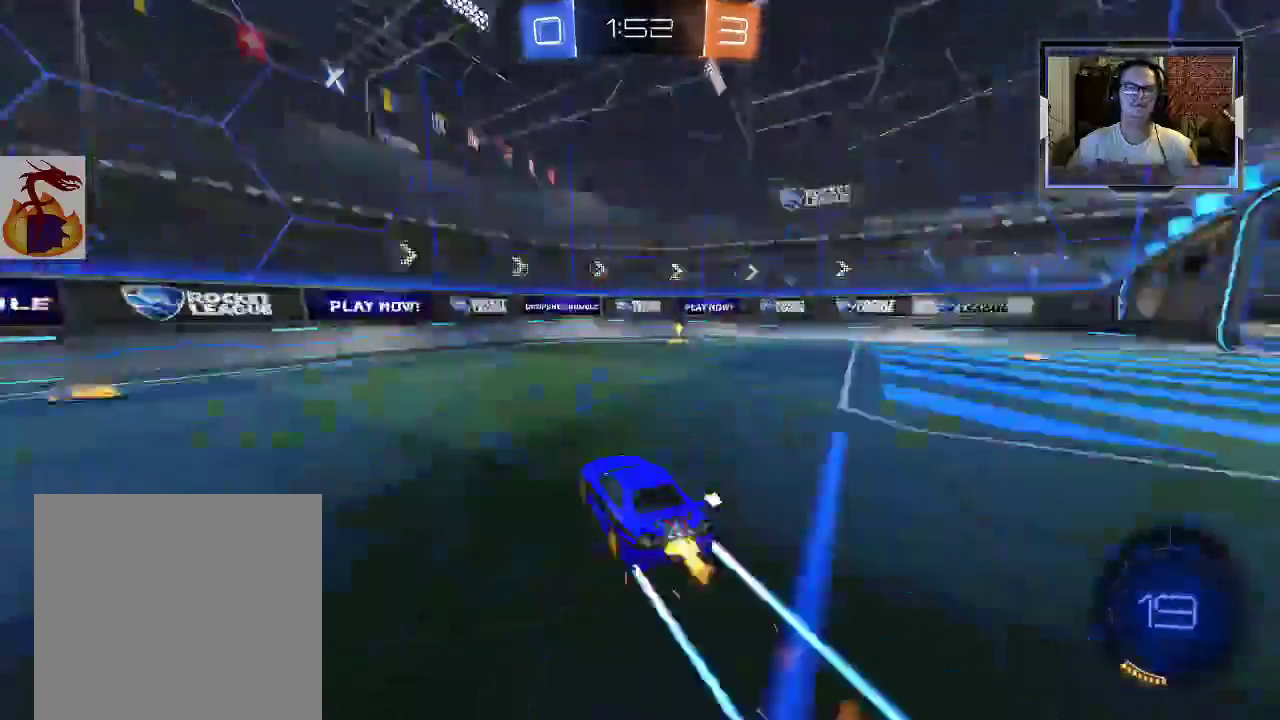
{"buttons": ["L1", "R2"], "left_stick": "right", "right_stick": "center", "events": [[167, "R1", "up"], [467, "L1", "down"]]}
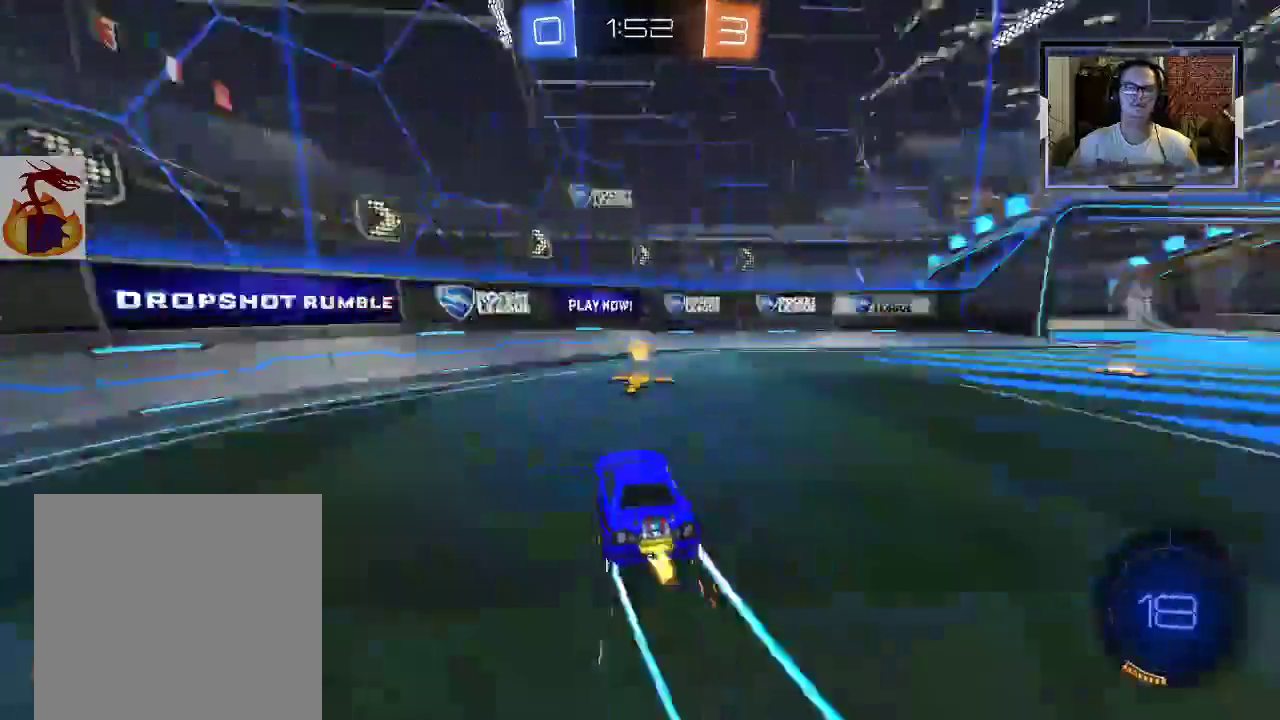
{"buttons": ["R2"], "left_stick": "right", "right_stick": "center", "events": [[100, "L1", "up"]]}
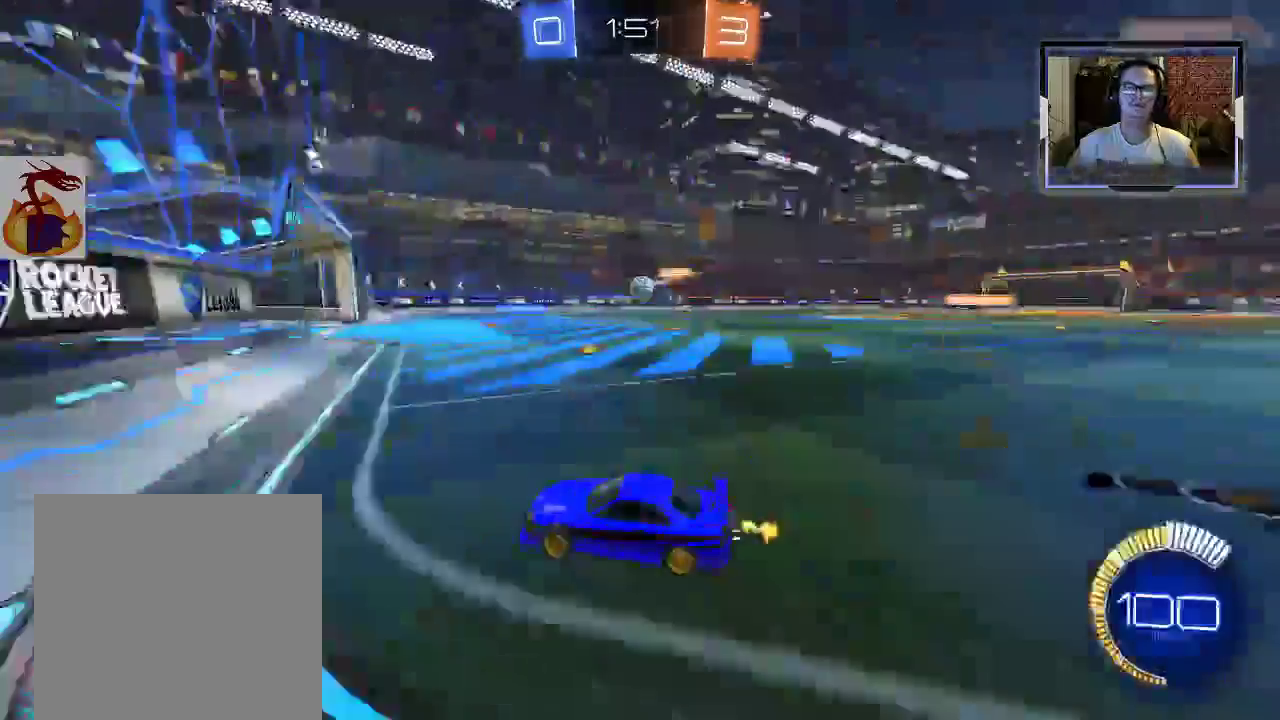
{"buttons": ["R1", "R2"], "left_stick": "center", "right_stick": "center", "events": [[400, "left_stick", "center"], [433, "R1", "down"]]}
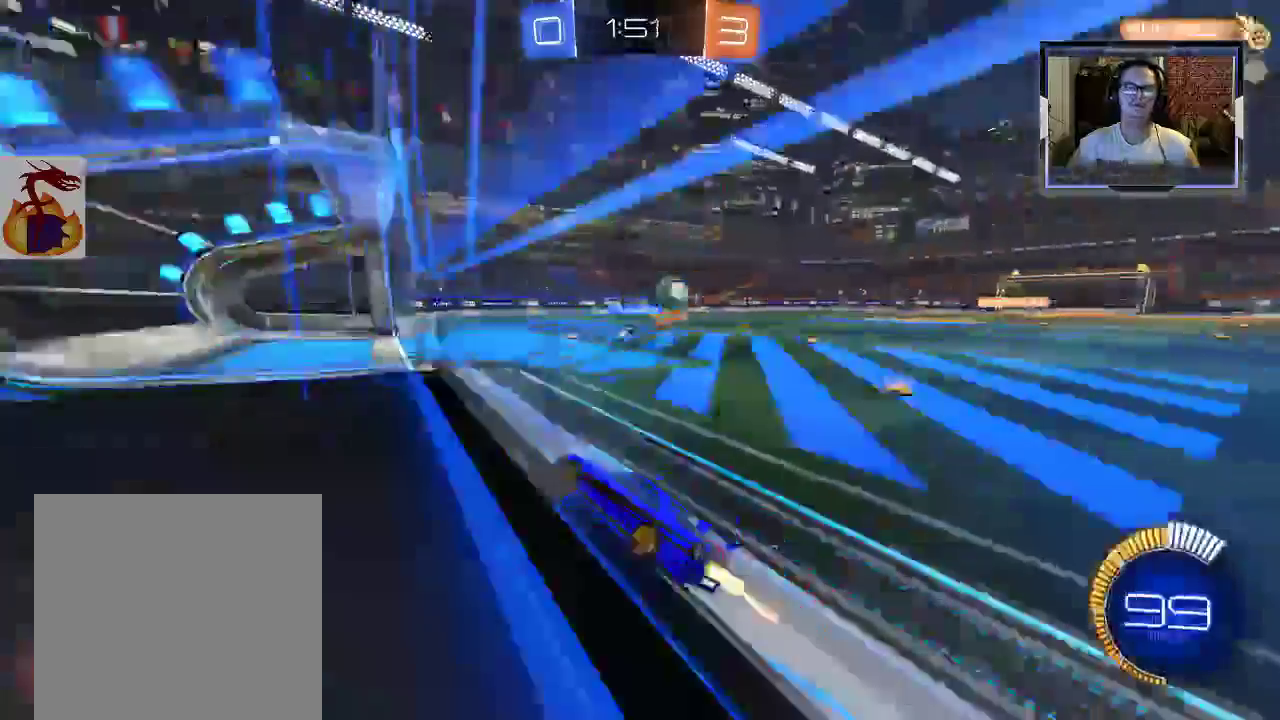
{"buttons": ["R2"], "left_stick": "right", "right_stick": "center", "events": [[167, "left_stick", "right"], [467, "R1", "up"]]}
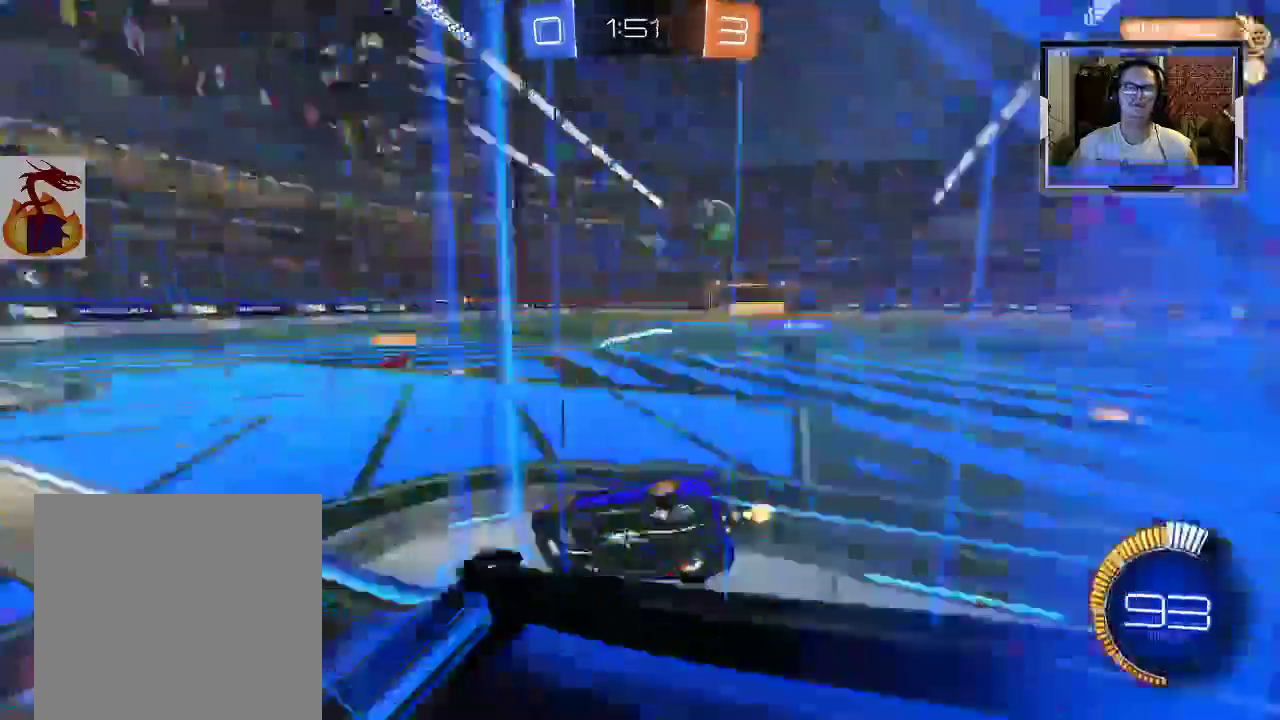
{"buttons": ["R2"], "left_stick": "right", "right_stick": "center", "events": [[367, "X", "down"], [467, "X", "up"]]}
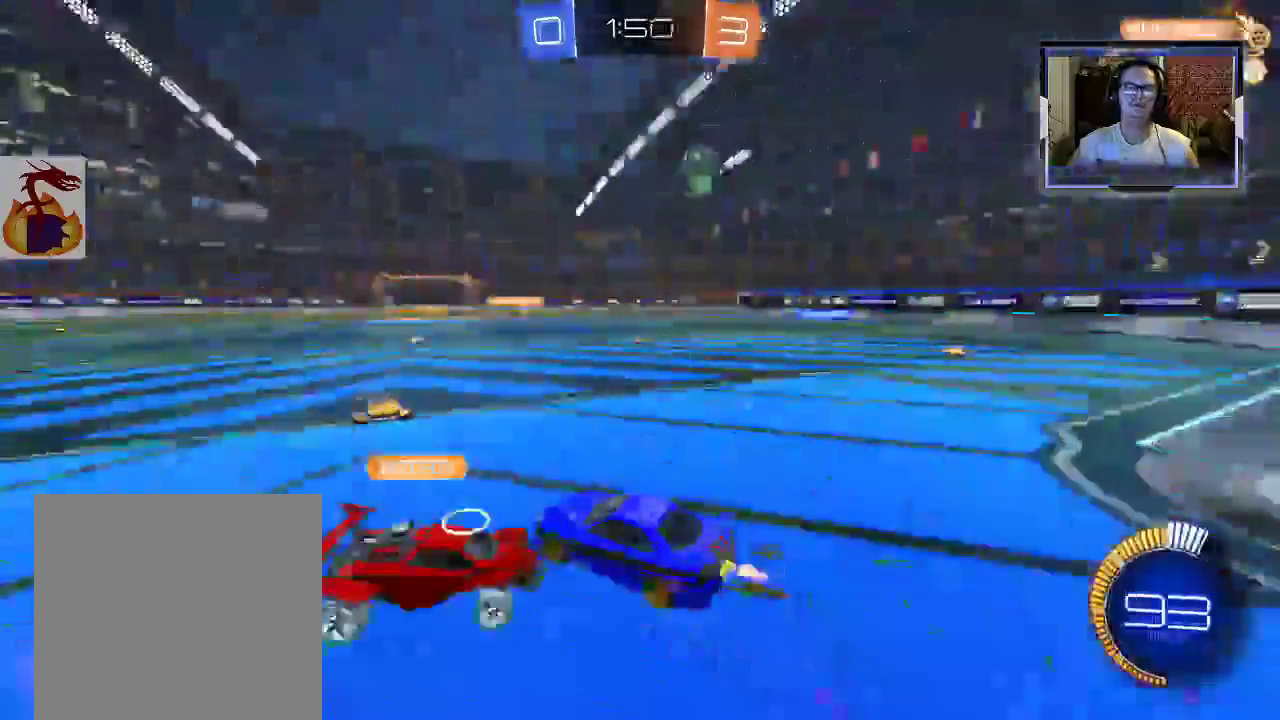
{"buttons": ["R2"], "left_stick": "center", "right_stick": "center", "events": [[367, "R2", "up"], [433, "R2", "down"], [433, "left_stick", "center"]]}
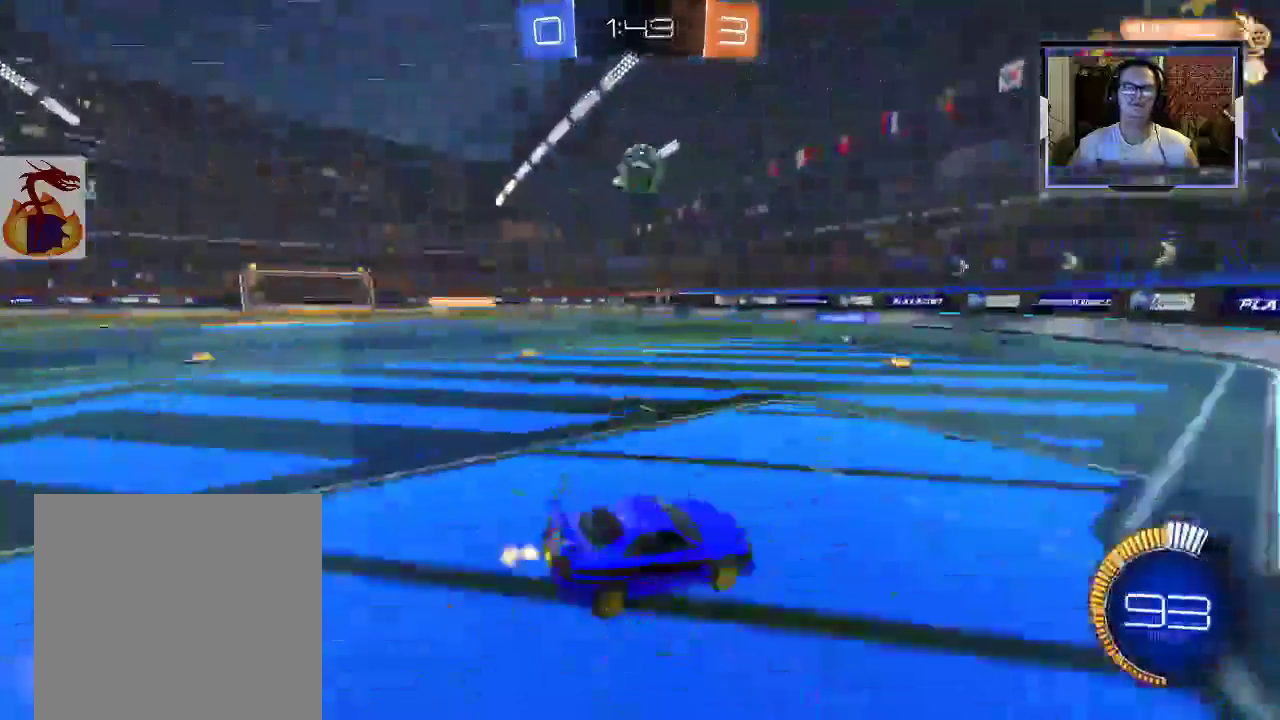
{"buttons": ["R2"], "left_stick": "right", "right_stick": "center", "events": [[133, "R2", "up"], [233, "left_stick", "right"], [467, "R2", "down"]]}